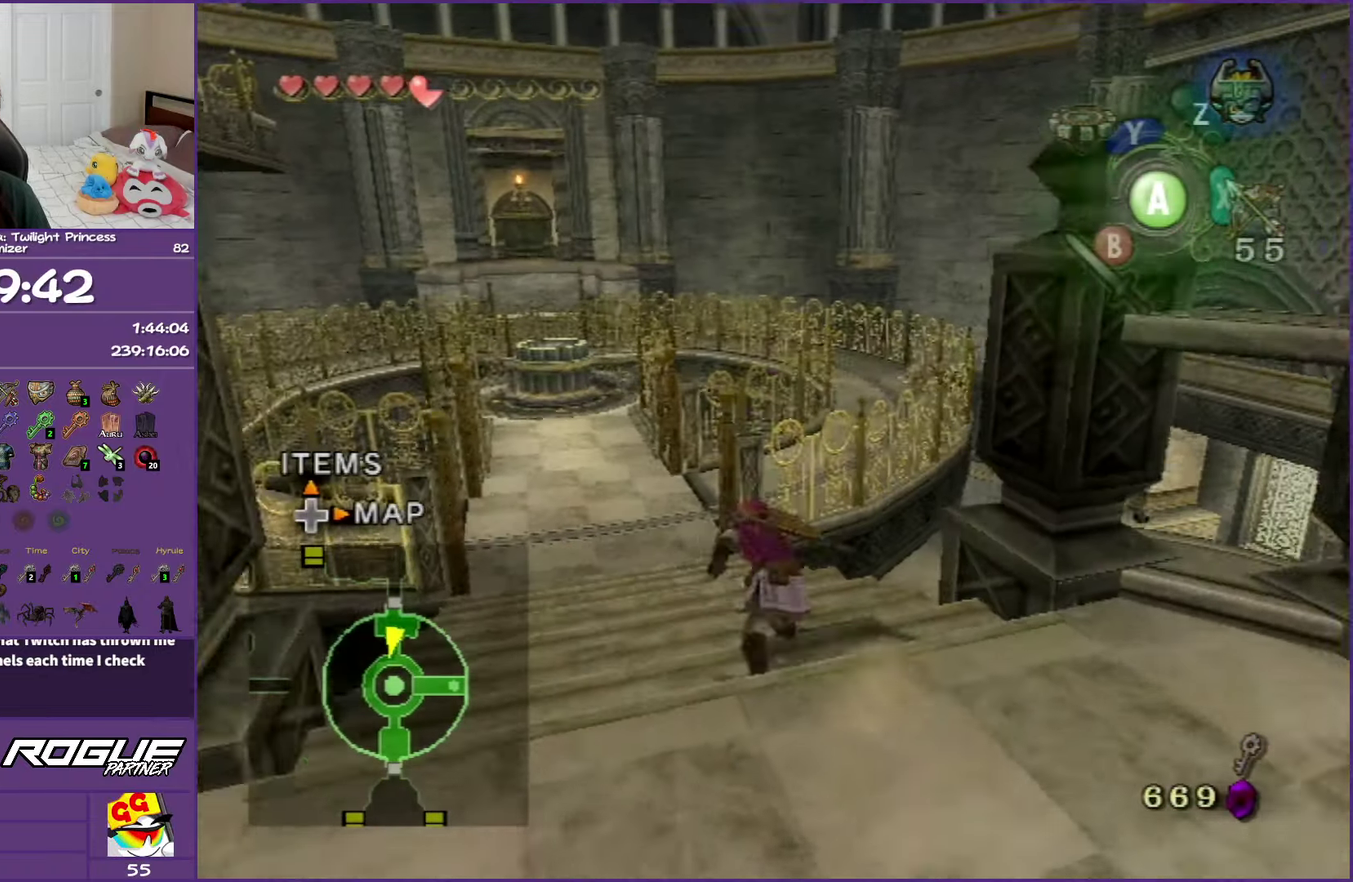
Gameplay with a controller (Nintendo layout); each line is a JSON object with the inputs held at the frame after it. "events" lists button and stick changes between this image and that frame as [ms after this image, input, new state], when the widget could be followed in between. Not read: L3 R3 left_stick right_stick.
{"buttons": ["A"], "events": [[117, "A", "up"], [467, "A", "down"]]}
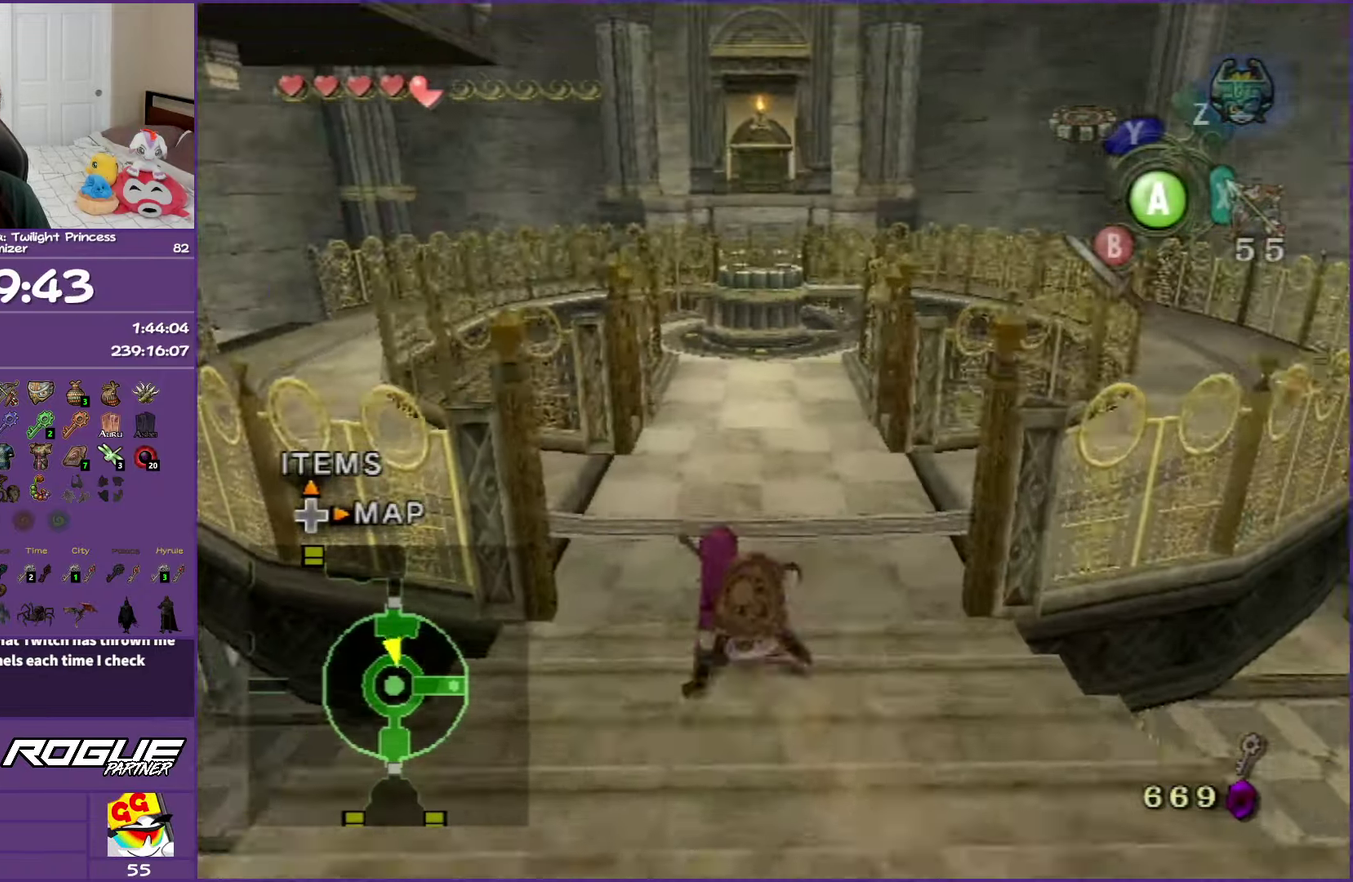
{"buttons": ["A"], "events": [[100, "A", "up"], [150, "A", "down"], [317, "A", "up"], [400, "A", "down"]]}
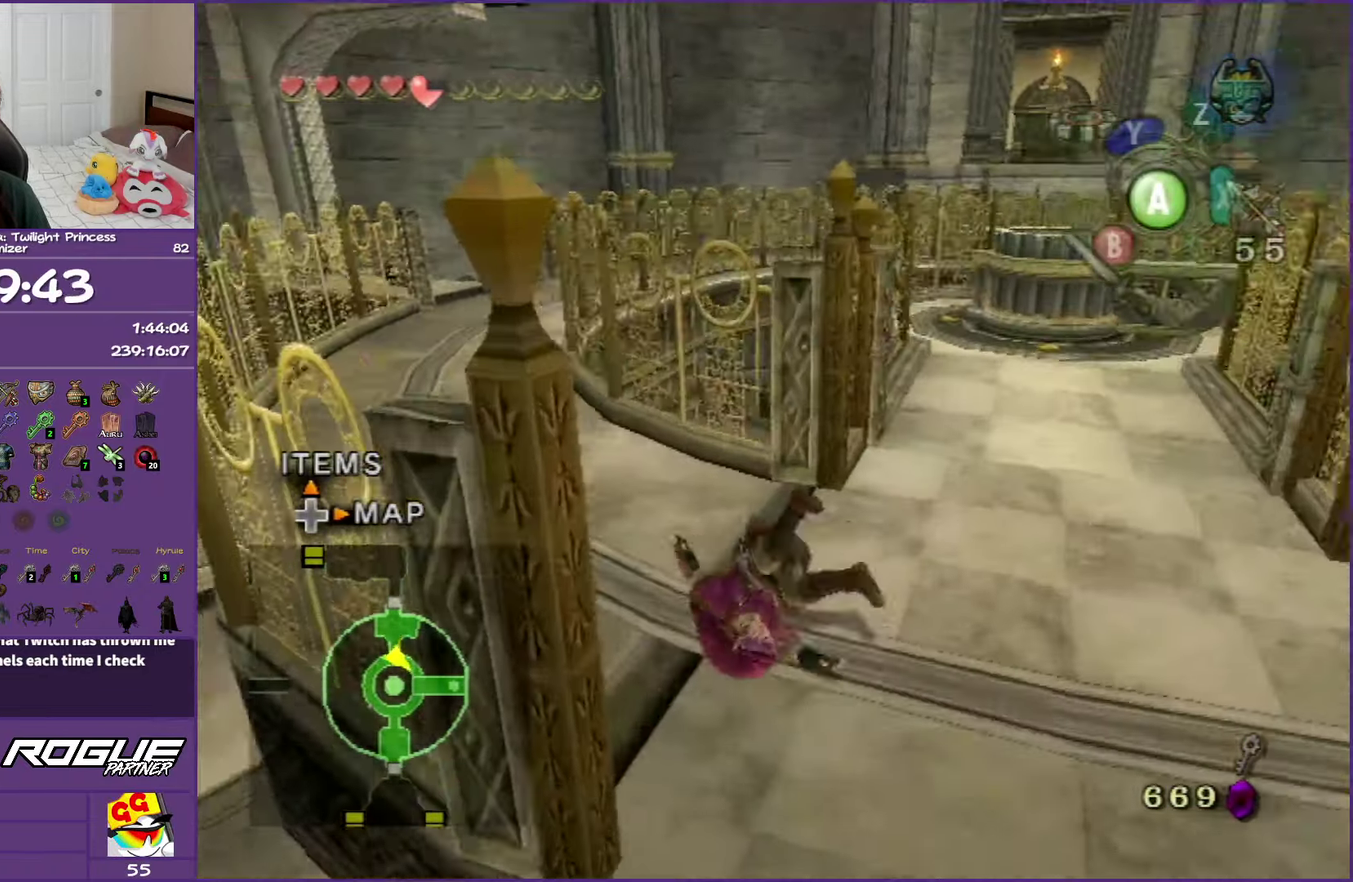
{"buttons": [], "events": [[83, "A", "up"], [433, "A", "down"], [500, "A", "up"]]}
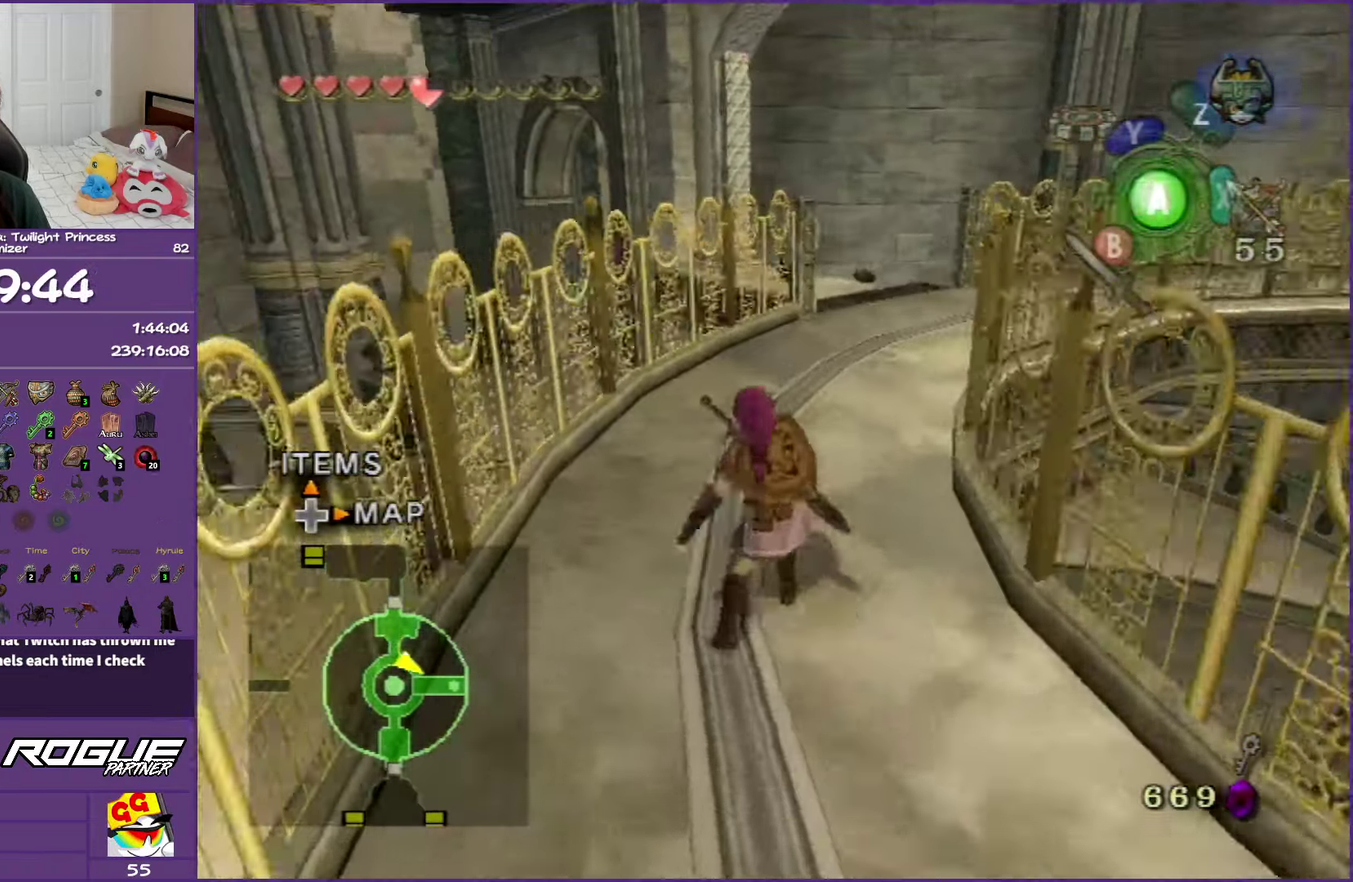
{"buttons": [], "events": [[50, "A", "down"], [250, "A", "up"]]}
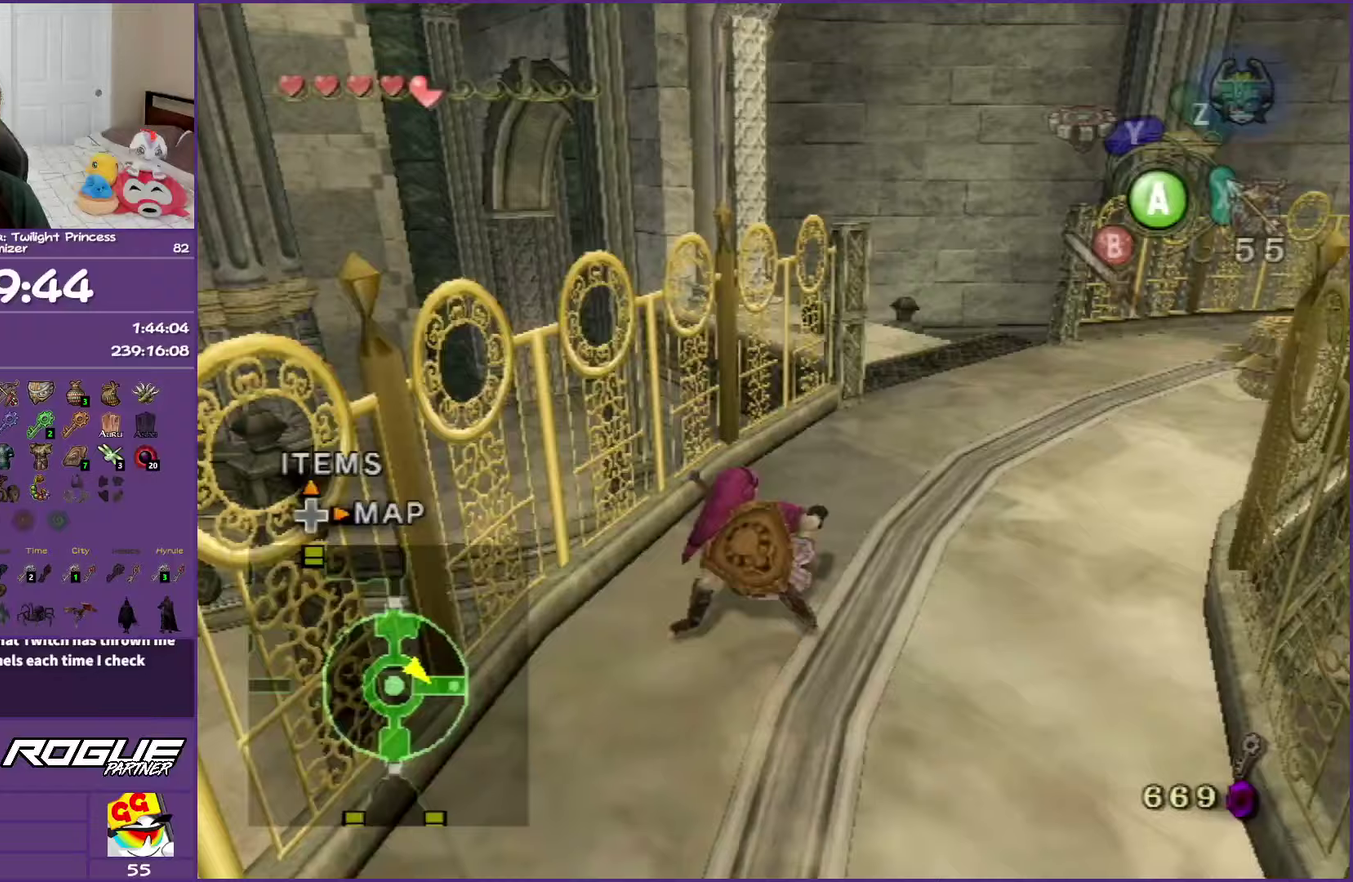
{"buttons": [], "events": [[17, "A", "down"], [117, "A", "up"], [183, "A", "down"], [317, "A", "up"]]}
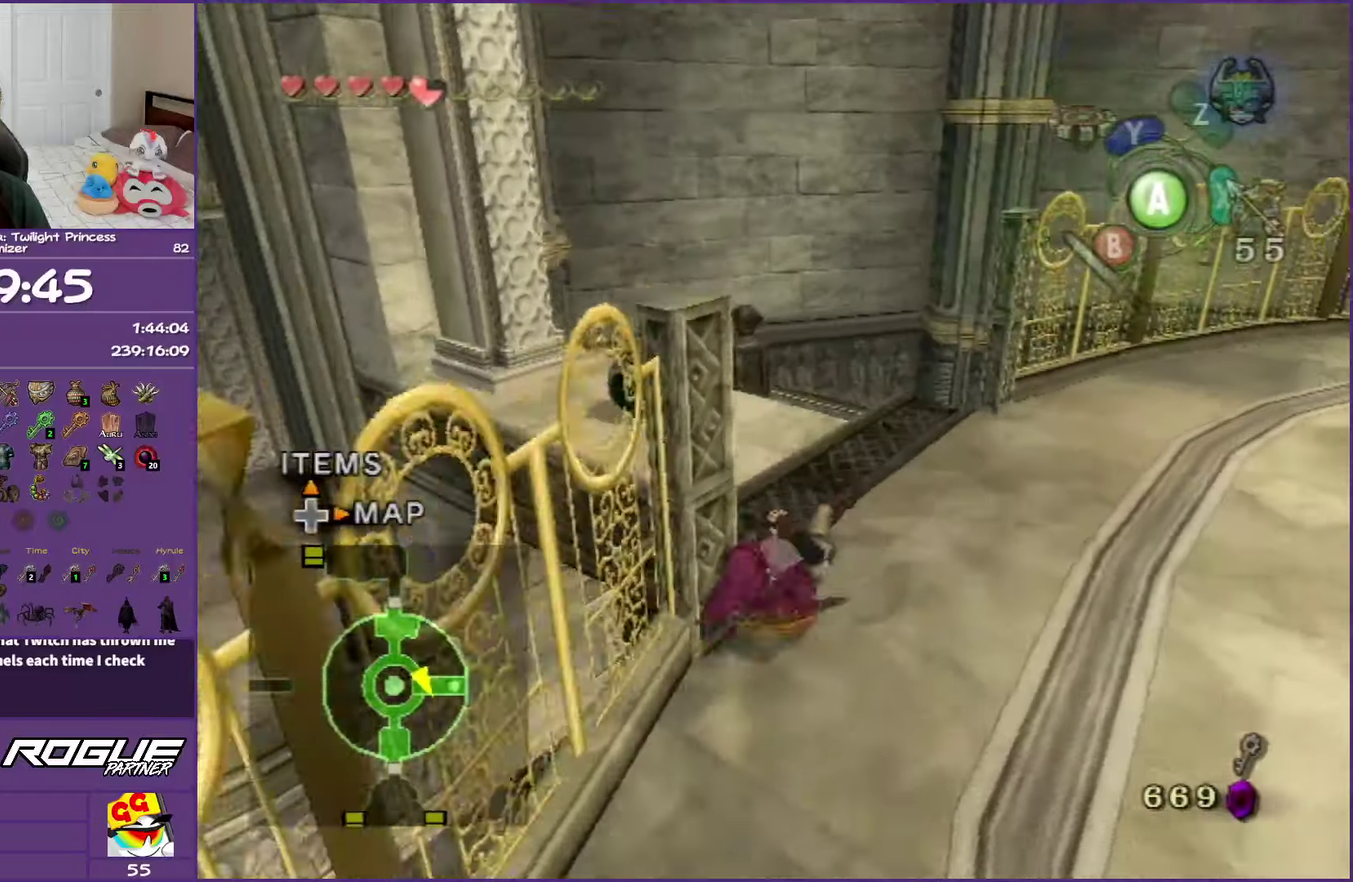
{"buttons": ["A"], "events": [[300, "A", "down"], [400, "A", "up"], [467, "A", "down"]]}
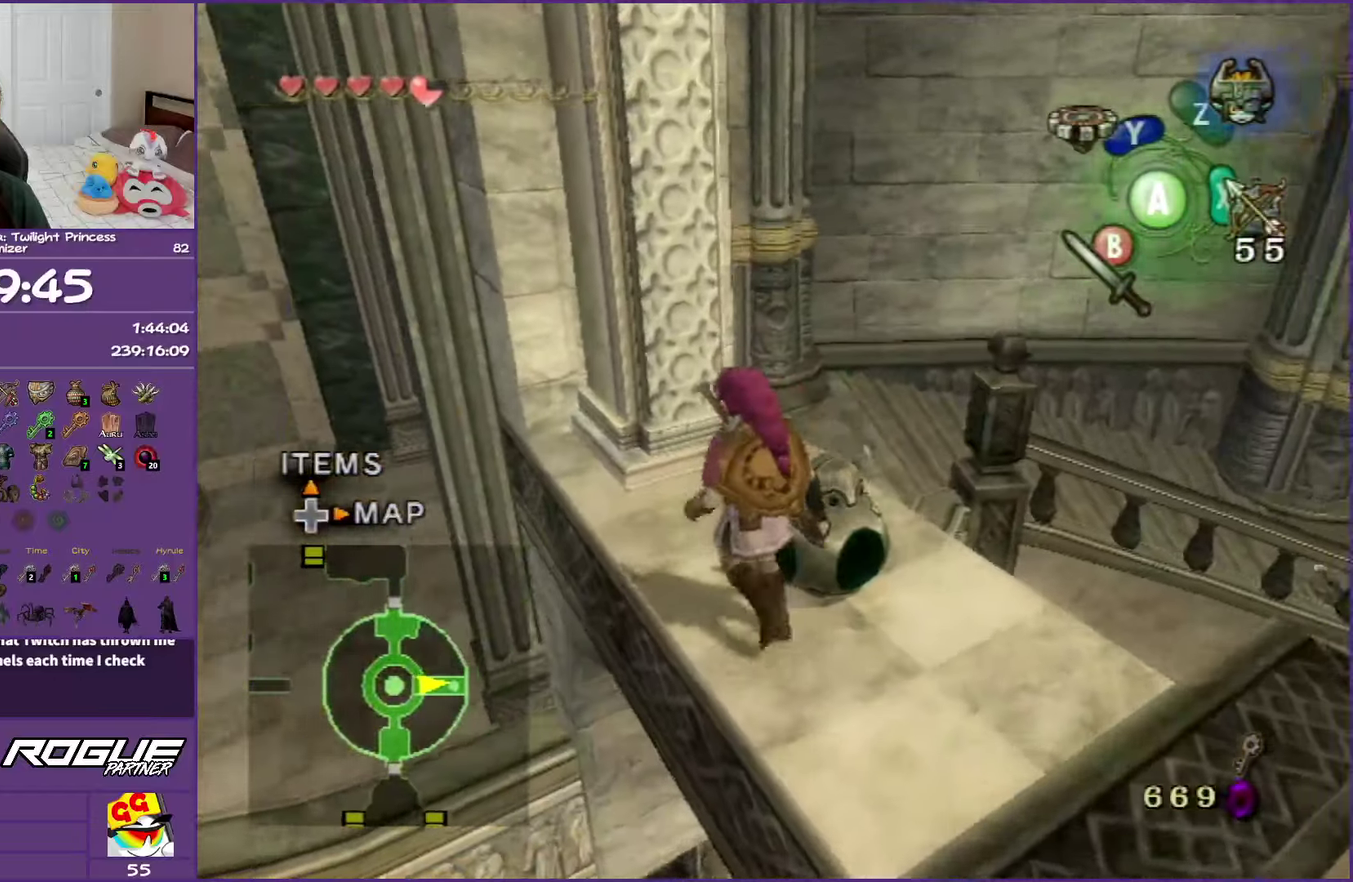
{"buttons": [], "events": [[100, "A", "up"], [383, "A", "down"], [467, "A", "up"]]}
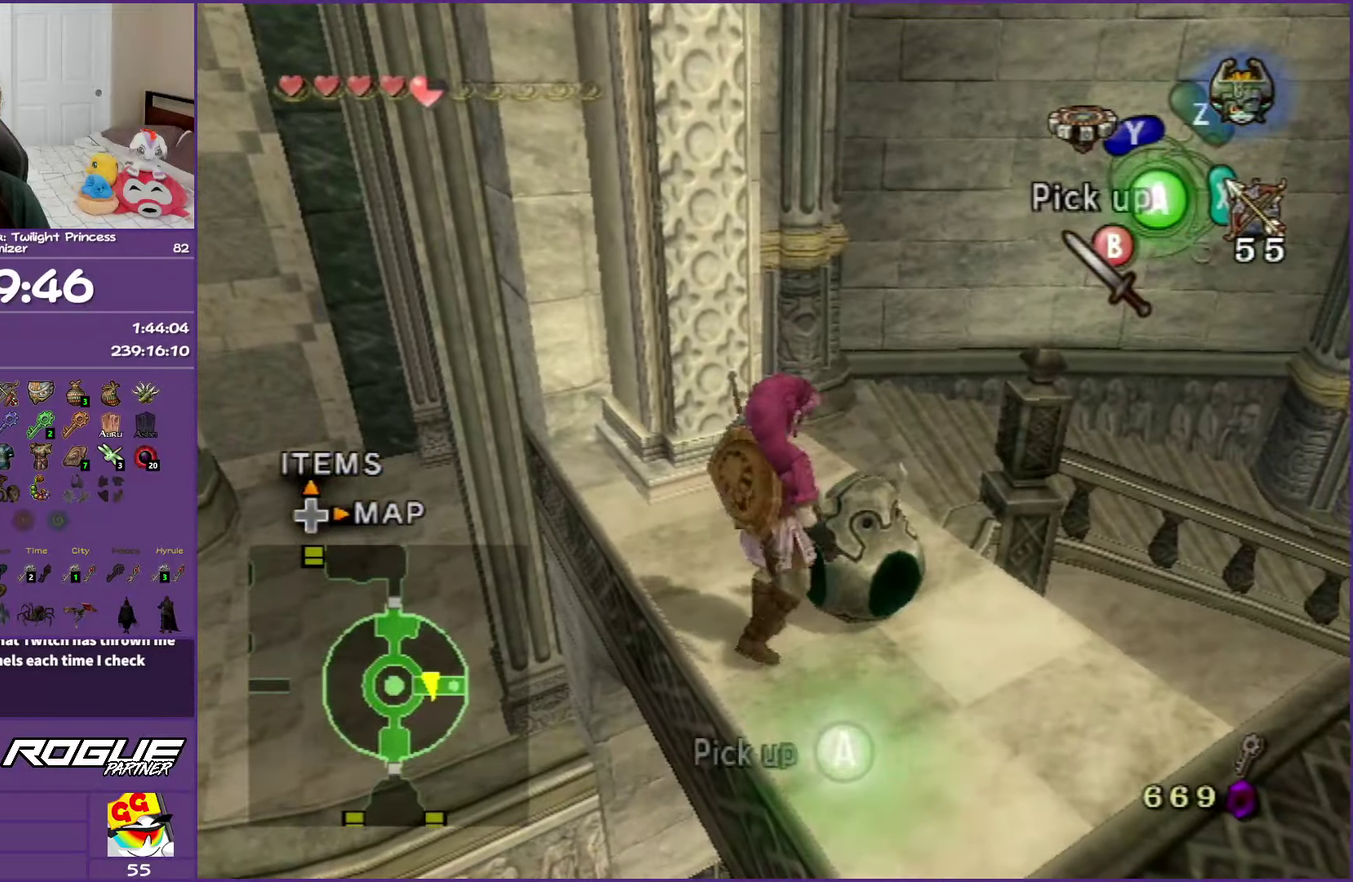
{"buttons": [], "events": [[33, "A", "down"], [150, "A", "up"]]}